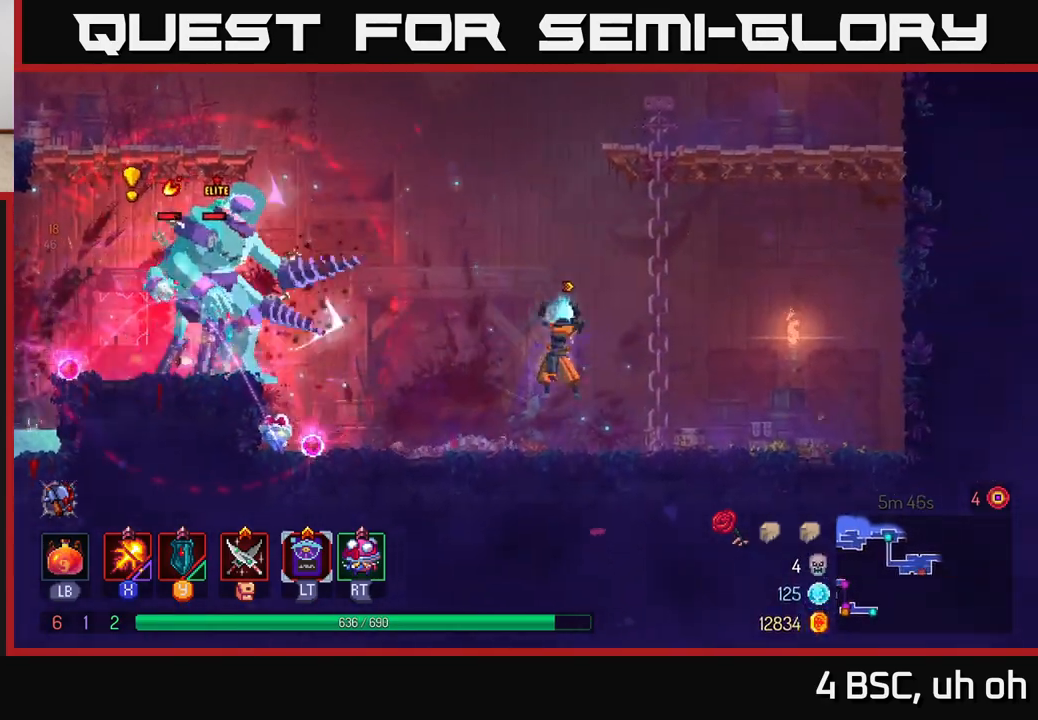
Gameplay with a controller (Xbox layout); each line is a JSON object with the inputs held at the frame after it. "events" lists button and stick changes between this image and that frame as [ms after this image, input, new state], when the widget could be followed in between.
{"buttons": ["X"], "left_stick": "center", "right_stick": "center", "events": [[300, "left_stick", "center"]]}
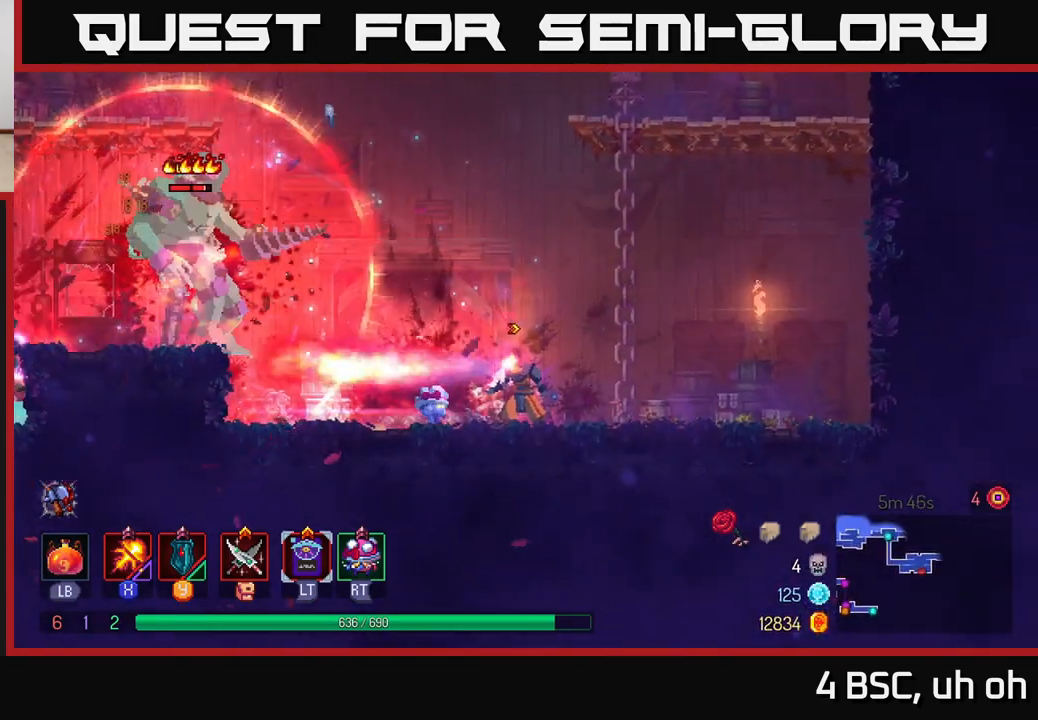
{"buttons": ["X"], "left_stick": "center", "right_stick": "center", "events": []}
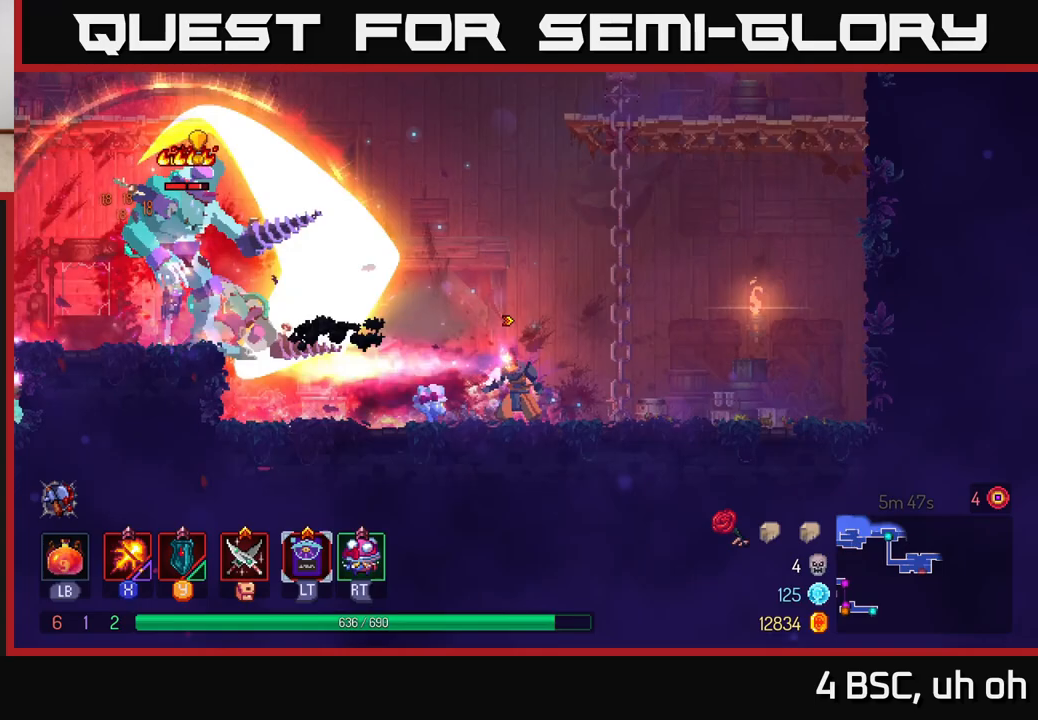
{"buttons": ["X"], "left_stick": "left", "right_stick": "center", "events": [[467, "left_stick", "left"]]}
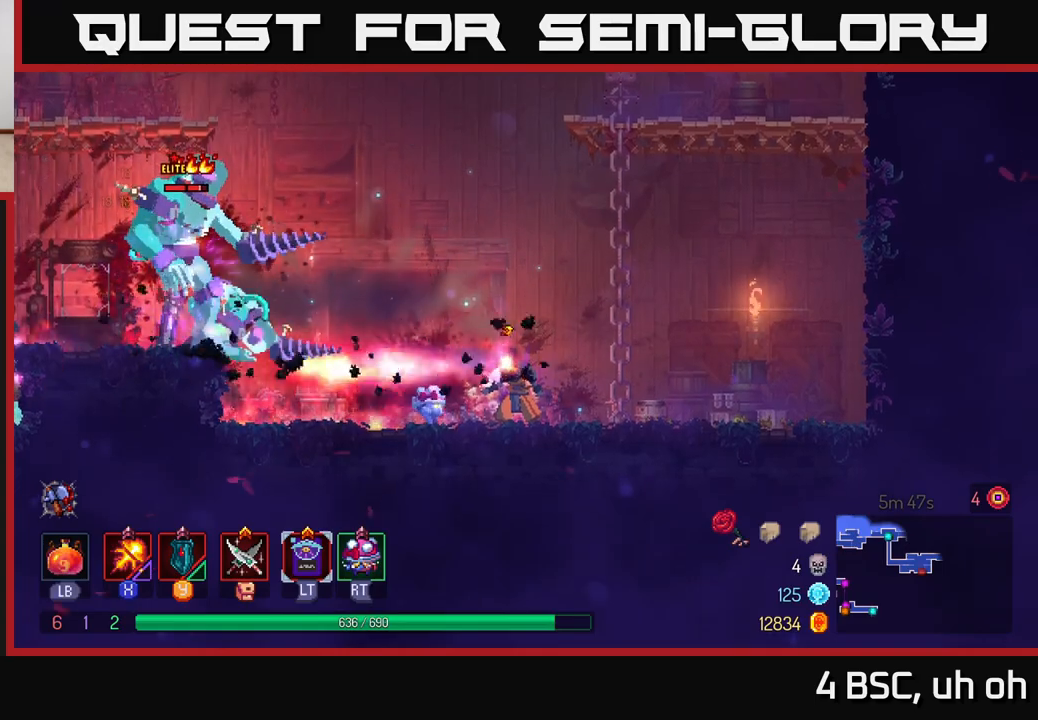
{"buttons": ["X"], "left_stick": "center", "right_stick": "center", "events": [[333, "left_stick", "center"]]}
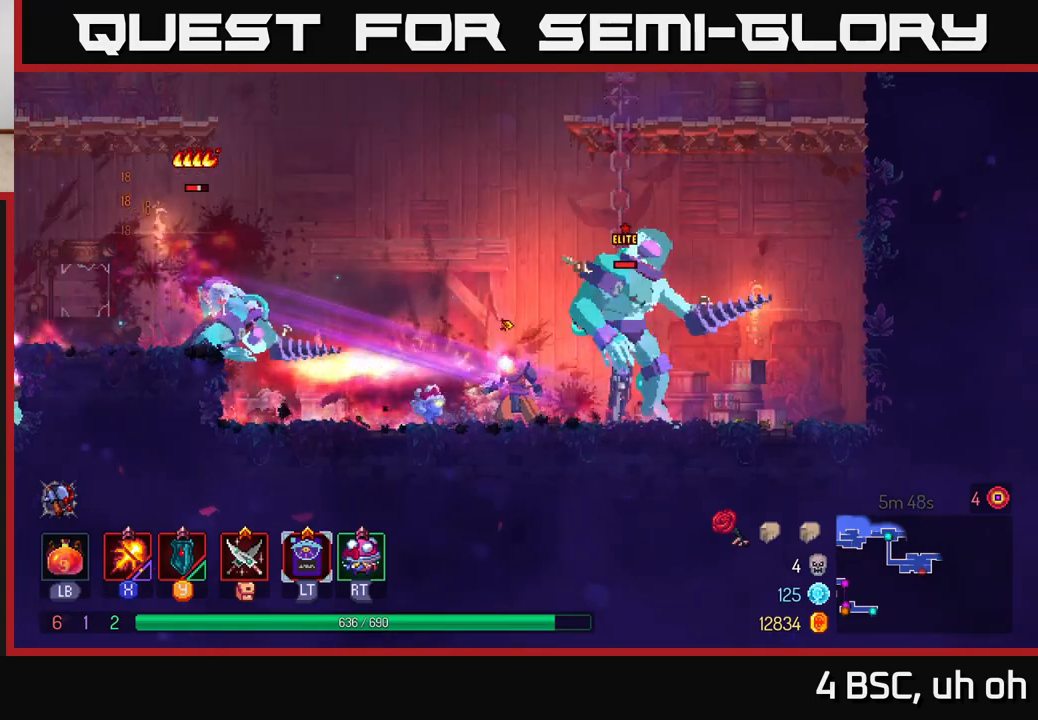
{"buttons": ["X"], "left_stick": "right", "right_stick": "center", "events": [[117, "left_stick", "right"]]}
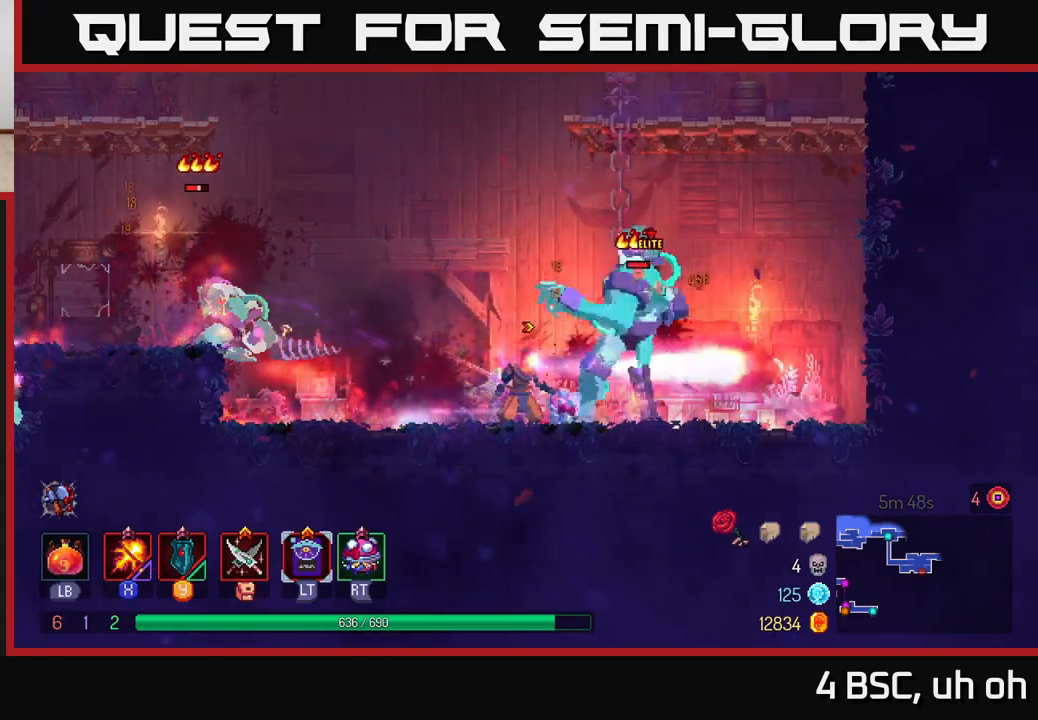
{"buttons": ["B"], "left_stick": "left", "right_stick": "center", "events": [[167, "left_stick", "left"], [300, "X", "up"], [367, "B", "down"], [417, "B", "up"], [483, "B", "down"]]}
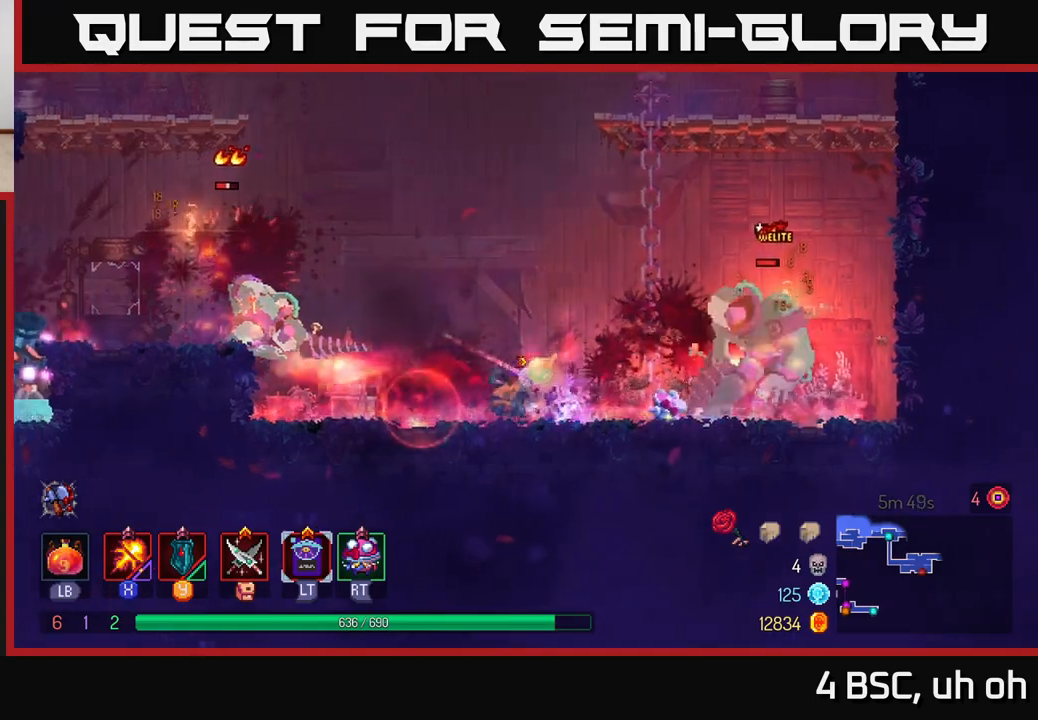
{"buttons": ["A"], "left_stick": "left", "right_stick": "center", "events": [[67, "B", "up"], [233, "A", "down"], [367, "A", "up"], [400, "A", "down"]]}
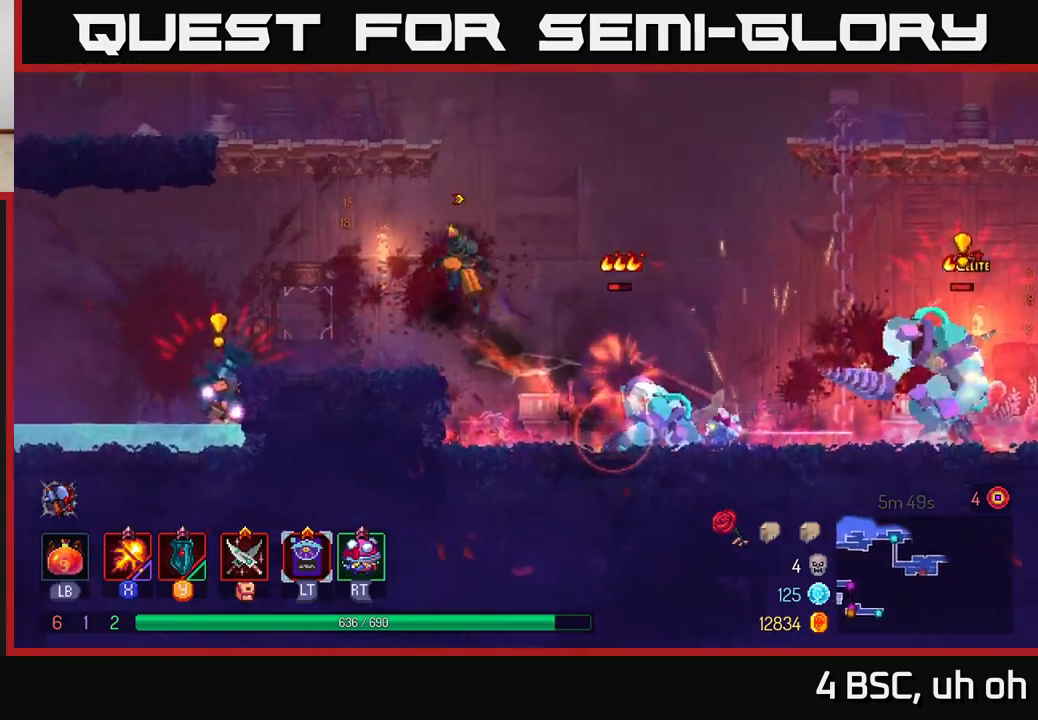
{"buttons": ["X"], "left_stick": "left", "right_stick": "center", "events": [[100, "A", "up"], [183, "X", "down"]]}
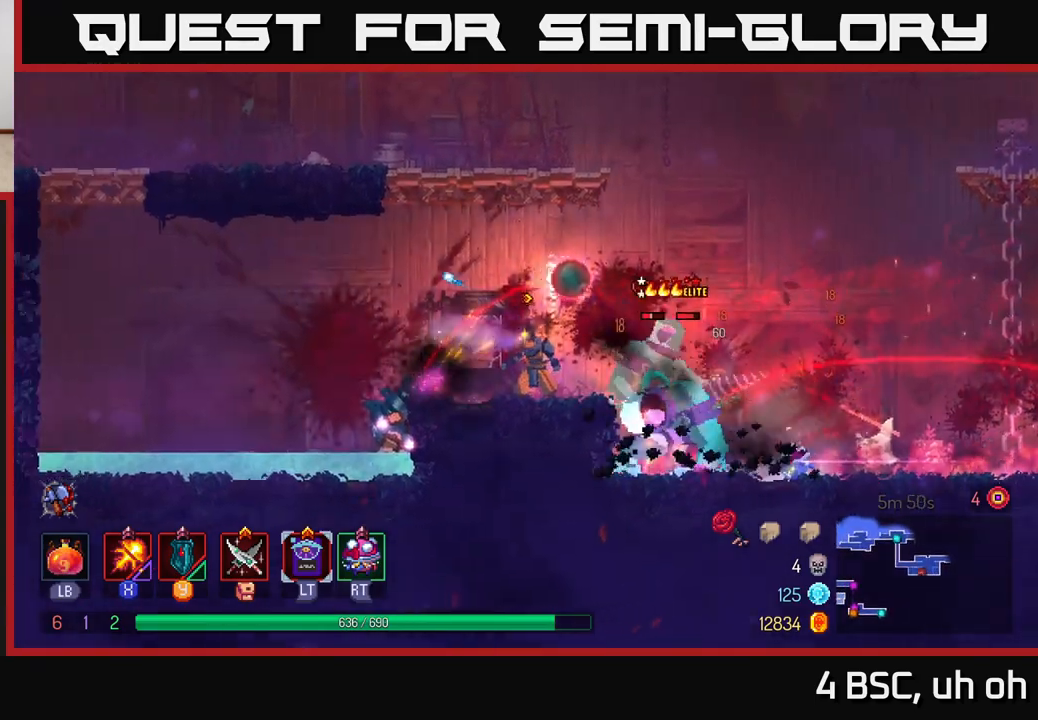
{"buttons": [], "left_stick": "left", "right_stick": "center", "events": [[17, "left_stick", "center"], [117, "left_stick", "right"], [333, "left_stick", "left"], [350, "X", "up"], [417, "B", "down"], [500, "B", "up"]]}
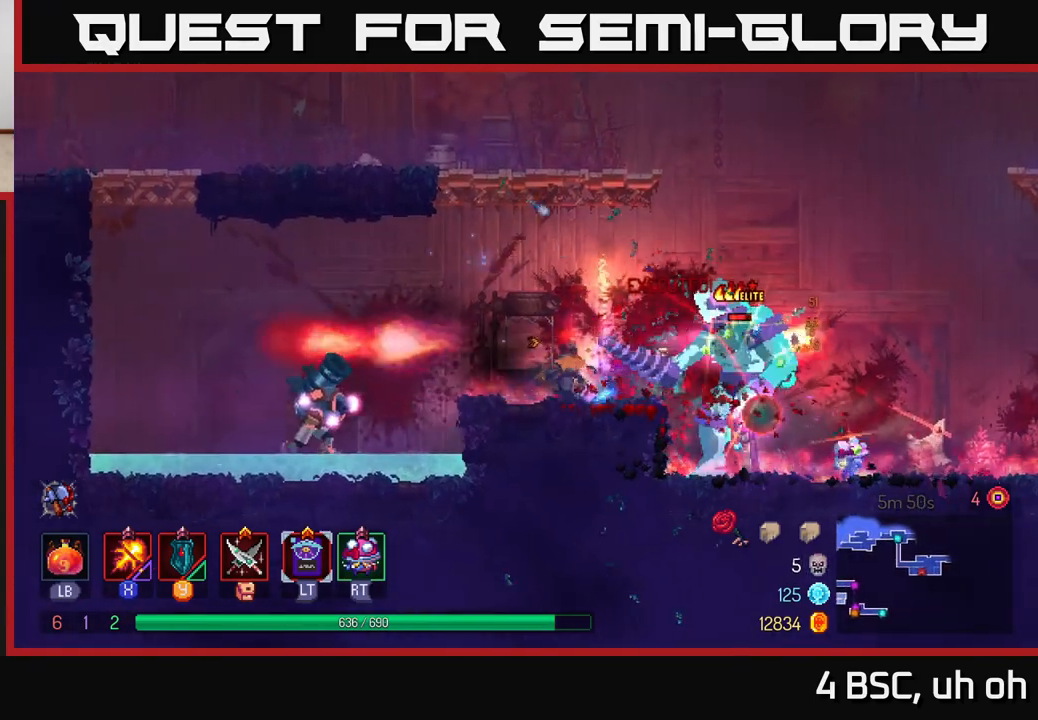
{"buttons": [], "left_stick": "left", "right_stick": "center", "events": [[67, "B", "down"], [150, "B", "up"], [250, "A", "down"], [417, "A", "up"]]}
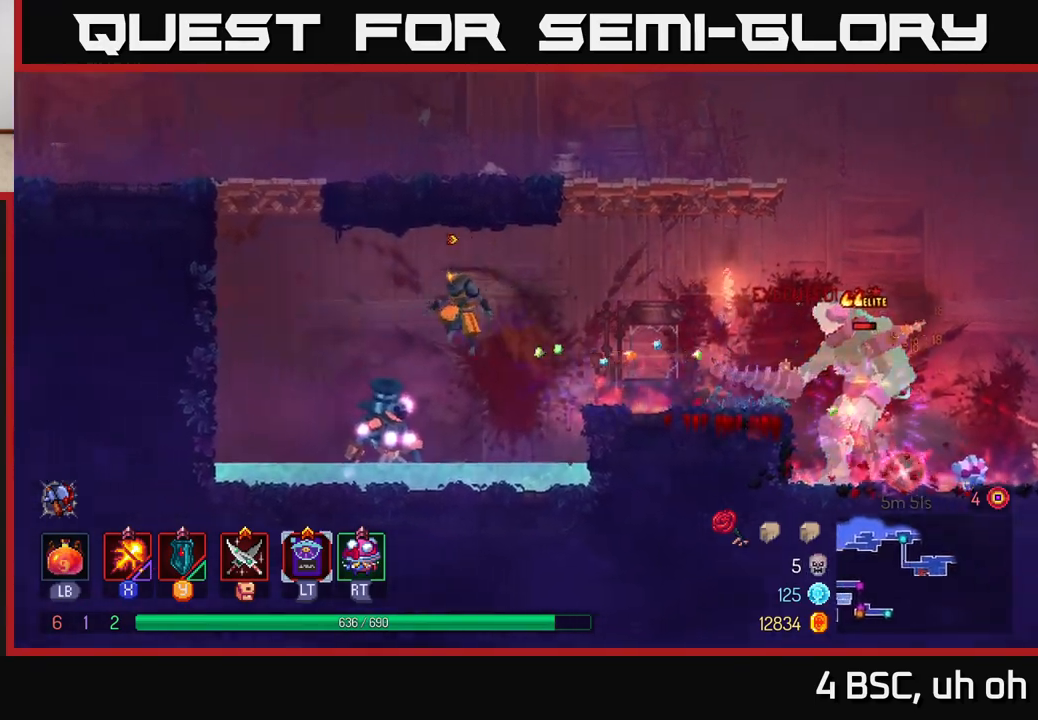
{"buttons": ["X"], "left_stick": "right", "right_stick": "center", "events": [[167, "X", "down"], [350, "left_stick", "center"], [400, "left_stick", "right"]]}
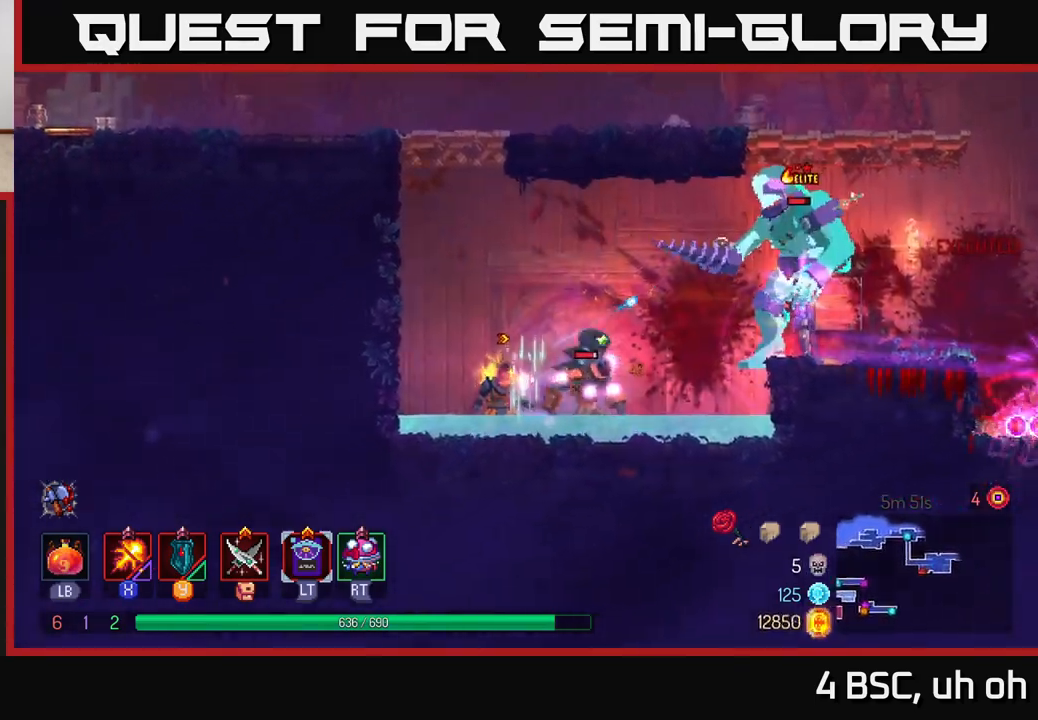
{"buttons": ["X"], "left_stick": "center", "right_stick": "center", "events": [[467, "left_stick", "center"]]}
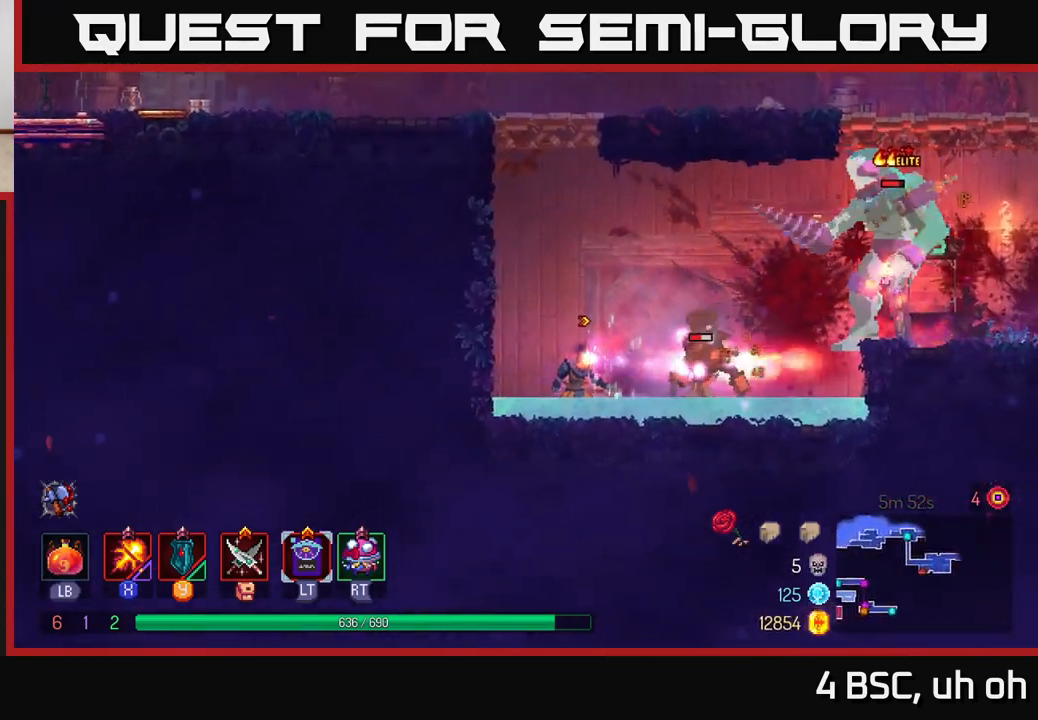
{"buttons": ["X"], "left_stick": "center", "right_stick": "center", "events": []}
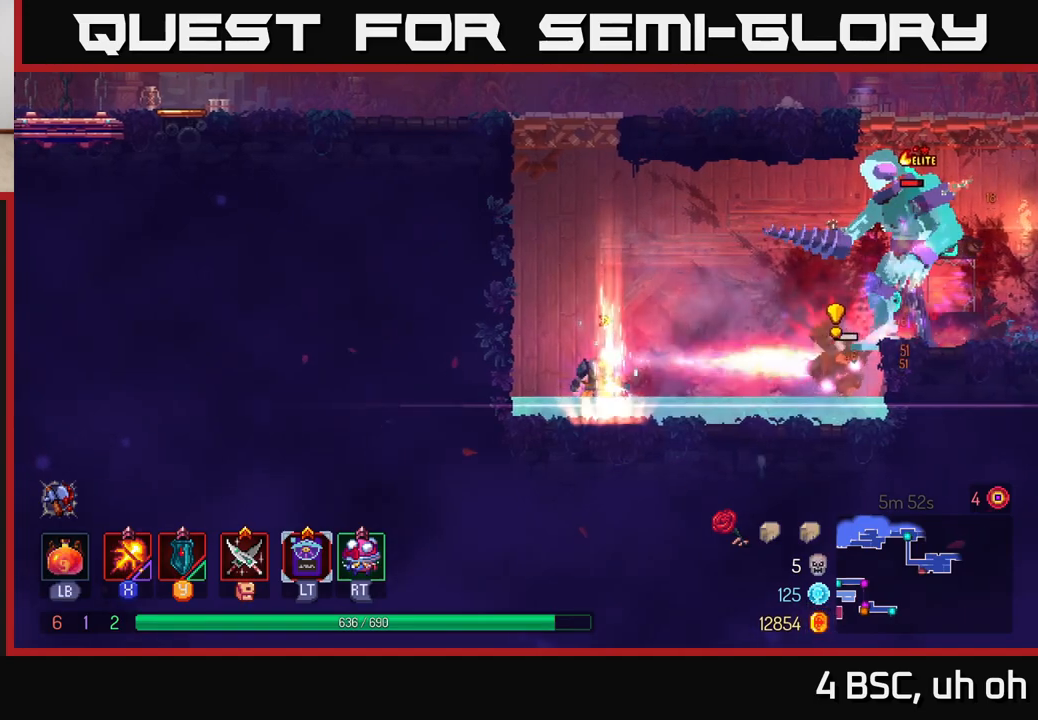
{"buttons": ["X"], "left_stick": "center", "right_stick": "center", "events": []}
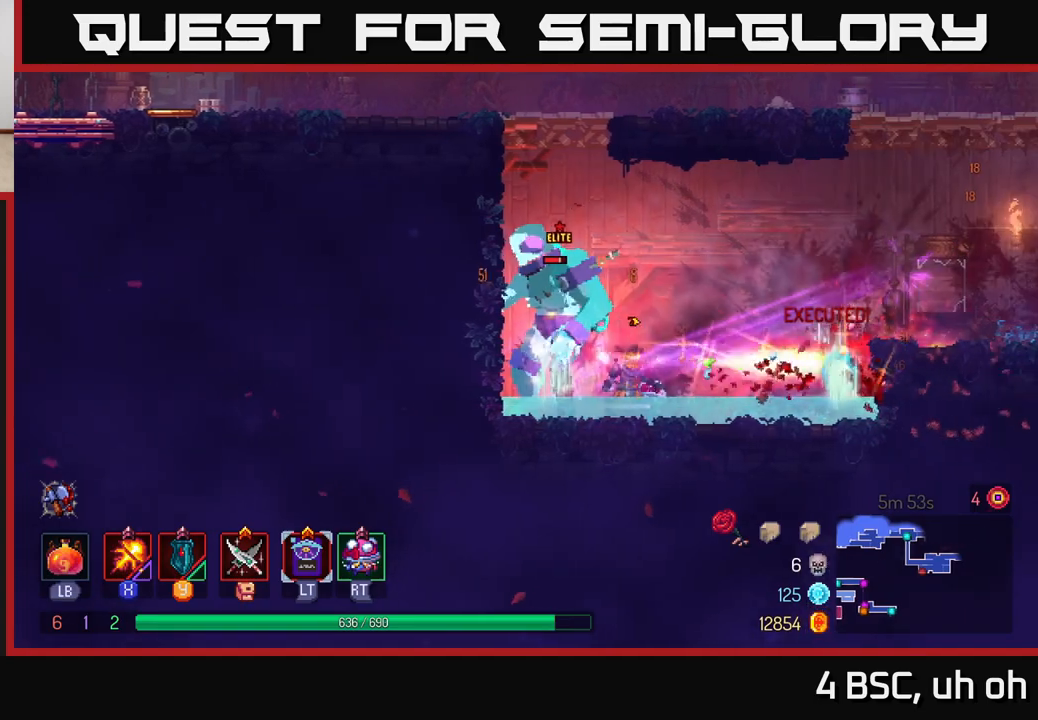
{"buttons": [], "left_stick": "right", "right_stick": "center", "events": [[133, "left_stick", "left"], [450, "left_stick", "right"], [500, "X", "up"]]}
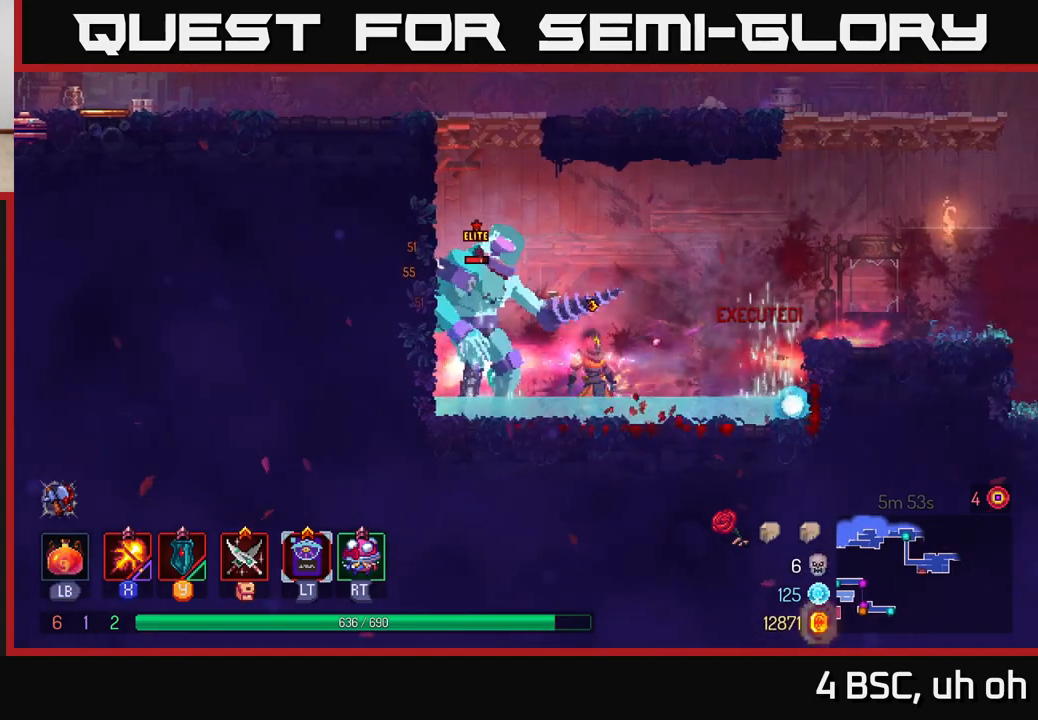
{"buttons": [], "left_stick": "right", "right_stick": "center", "events": [[67, "B", "down"], [133, "B", "up"], [333, "A", "down"], [450, "A", "up"]]}
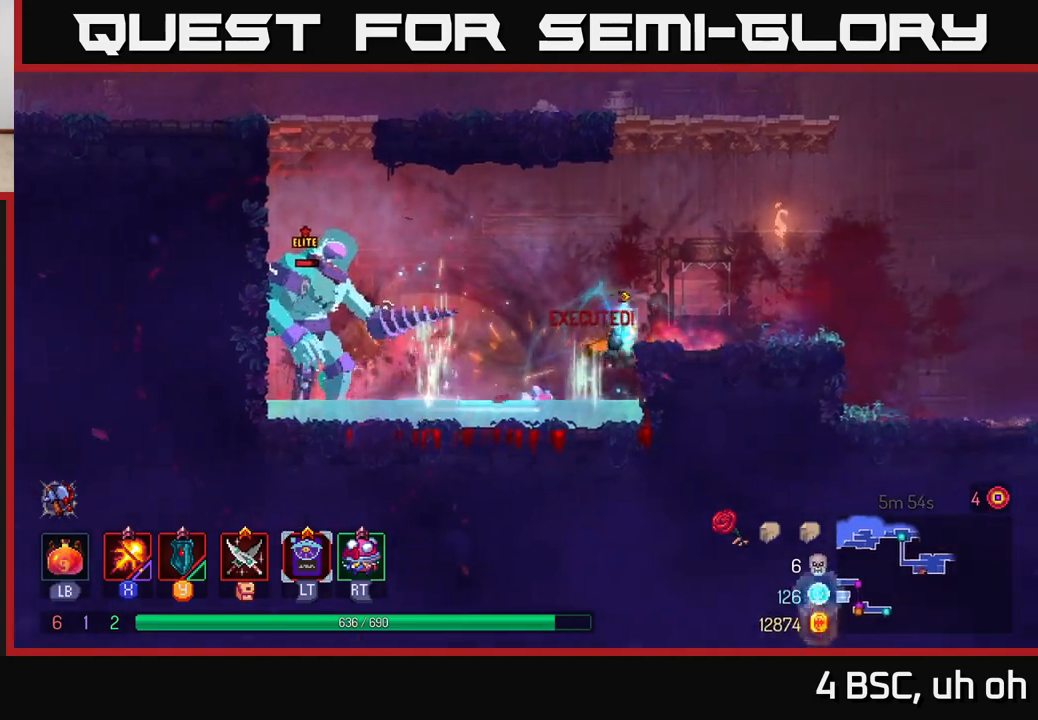
{"buttons": ["X"], "left_stick": "left", "right_stick": "center", "events": [[17, "A", "down"], [117, "A", "up"], [333, "B", "down"], [400, "B", "up"], [500, "X", "down"], [500, "left_stick", "left"]]}
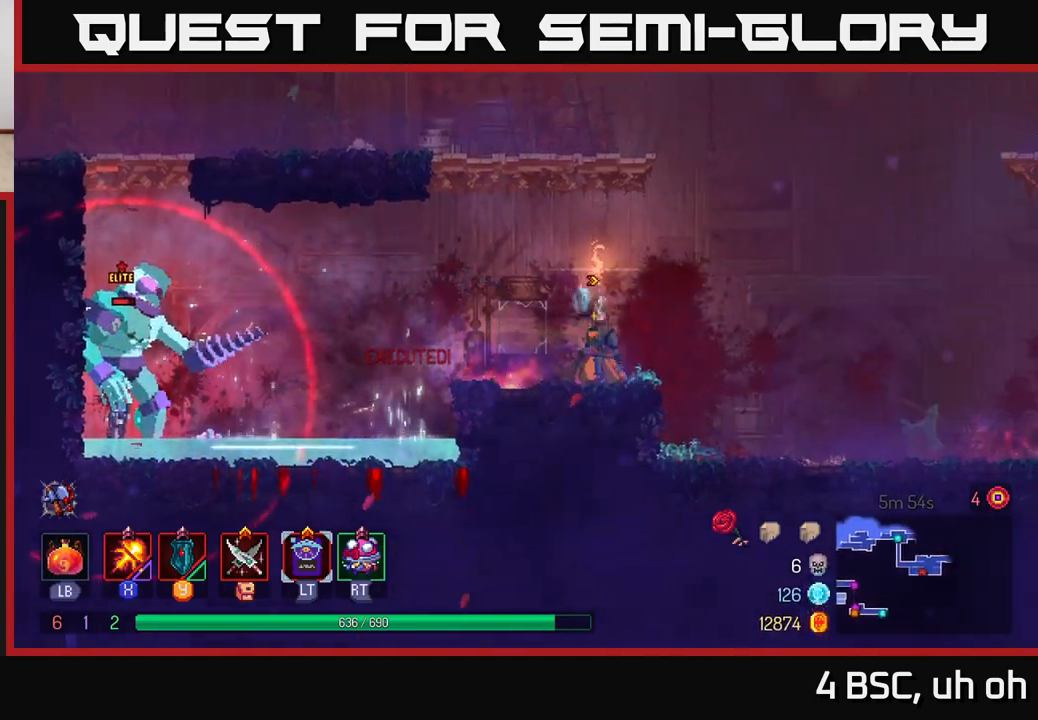
{"buttons": ["X"], "left_stick": "left", "right_stick": "center", "events": []}
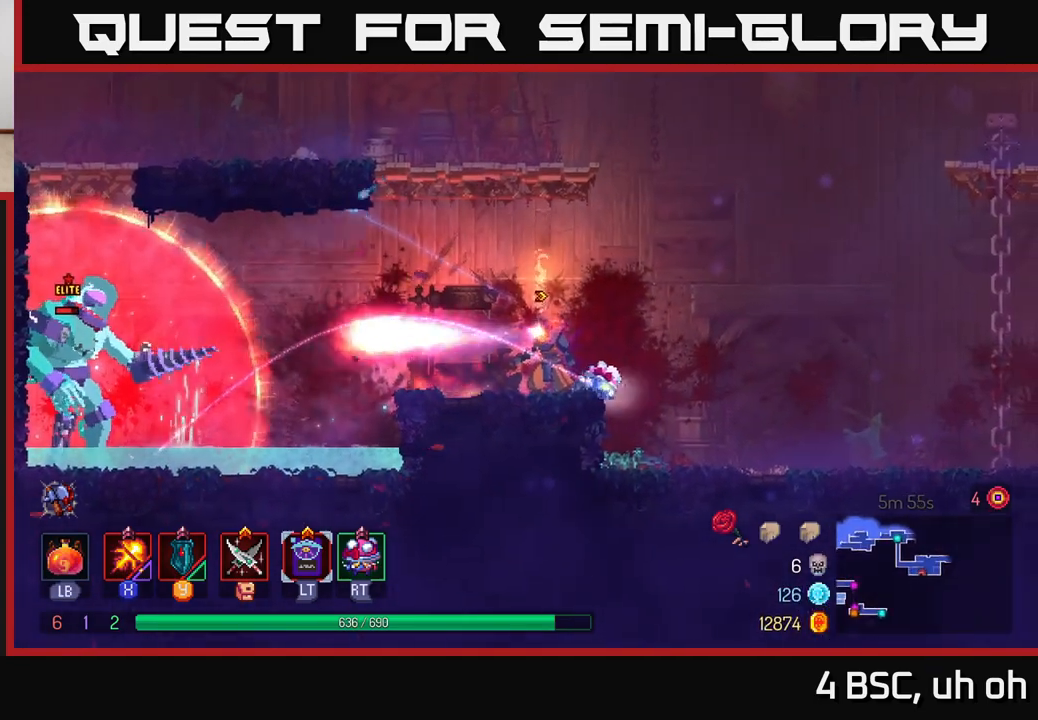
{"buttons": [], "left_stick": "left", "right_stick": "center", "events": [[500, "X", "up"]]}
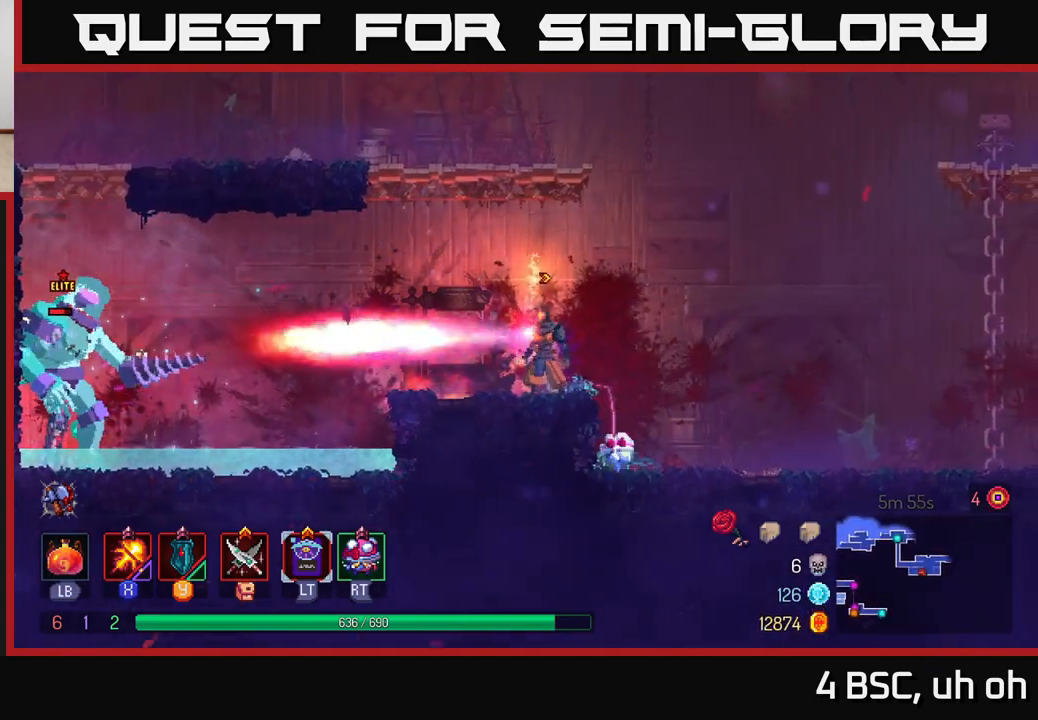
{"buttons": ["X"], "left_stick": "center", "right_stick": "center", "events": [[300, "X", "down"], [400, "left_stick", "center"]]}
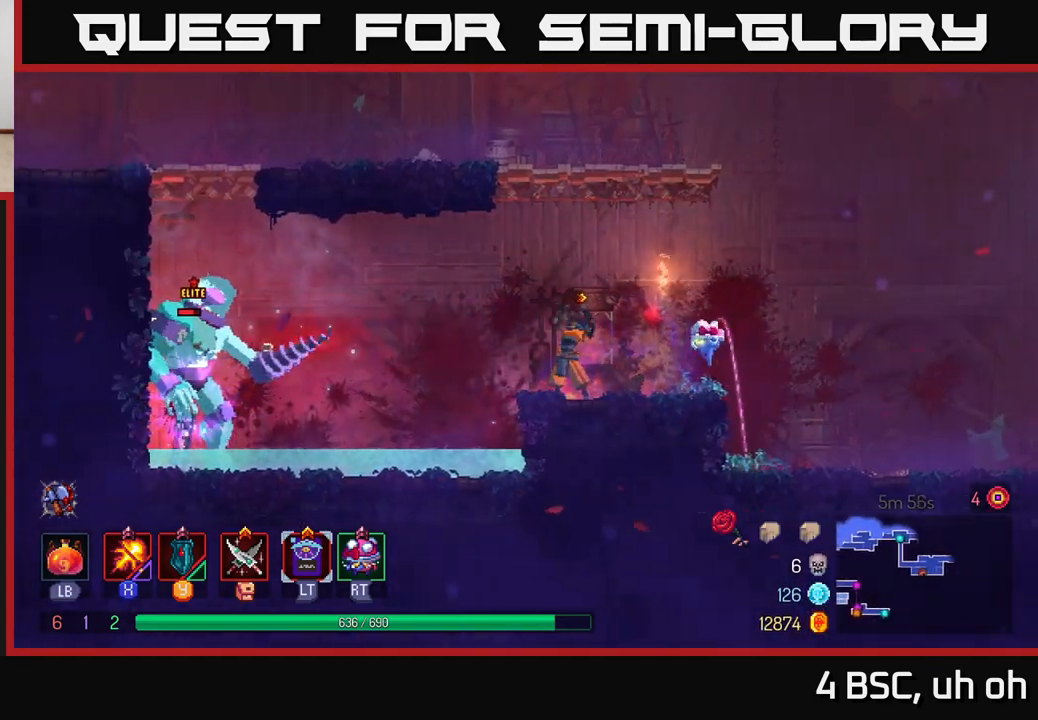
{"buttons": ["X"], "left_stick": "center", "right_stick": "center", "events": []}
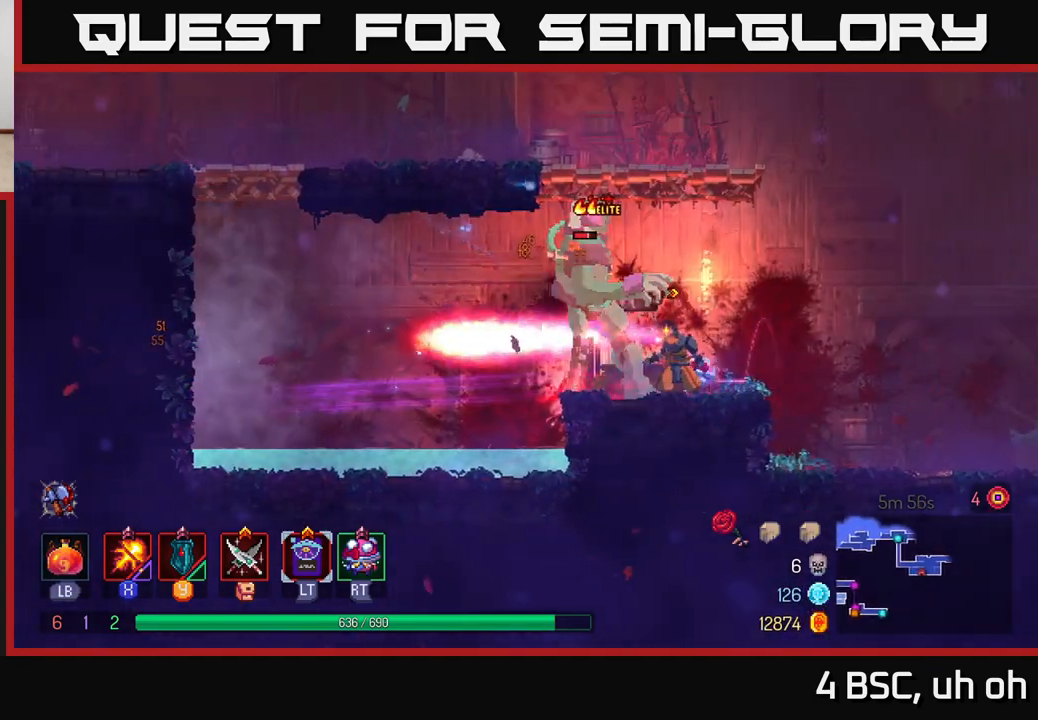
{"buttons": [], "left_stick": "left", "right_stick": "center", "events": [[33, "left_stick", "right"], [250, "left_stick", "left"], [333, "X", "up"], [383, "B", "down"], [483, "B", "up"]]}
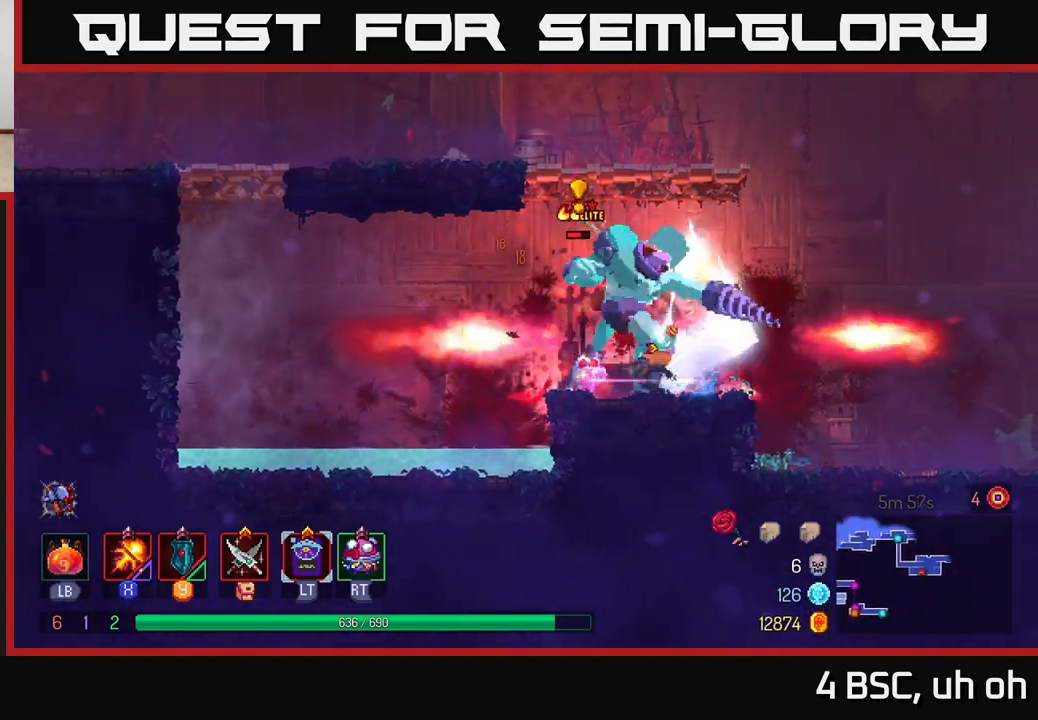
{"buttons": ["X"], "left_stick": "center", "right_stick": "center", "events": [[33, "B", "down"], [117, "B", "up"], [283, "A", "down"], [300, "left_stick", "right"], [317, "X", "down"], [333, "A", "up"], [500, "left_stick", "center"]]}
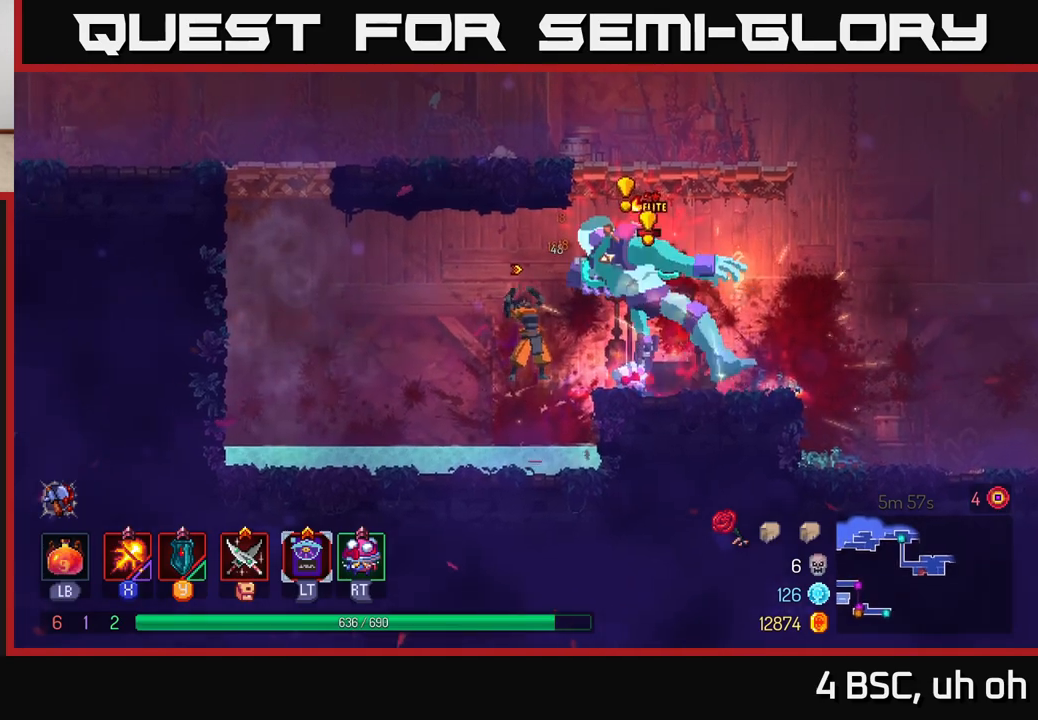
{"buttons": ["X"], "left_stick": "center", "right_stick": "center", "events": []}
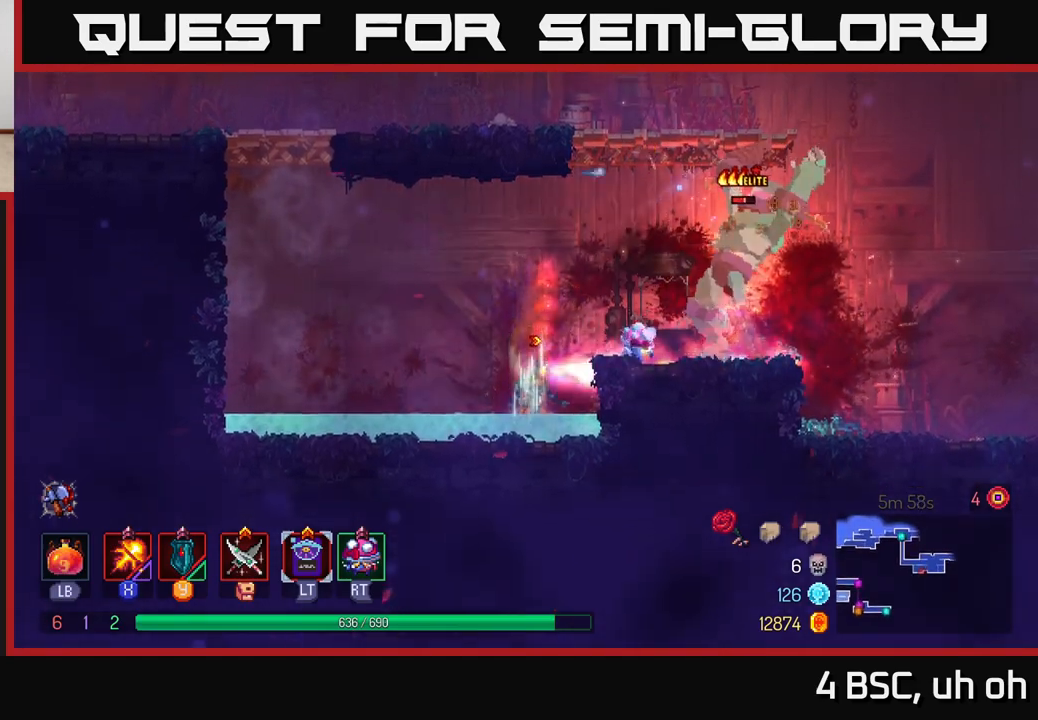
{"buttons": [], "left_stick": "left", "right_stick": "center", "events": [[133, "X", "up"], [433, "left_stick", "left"]]}
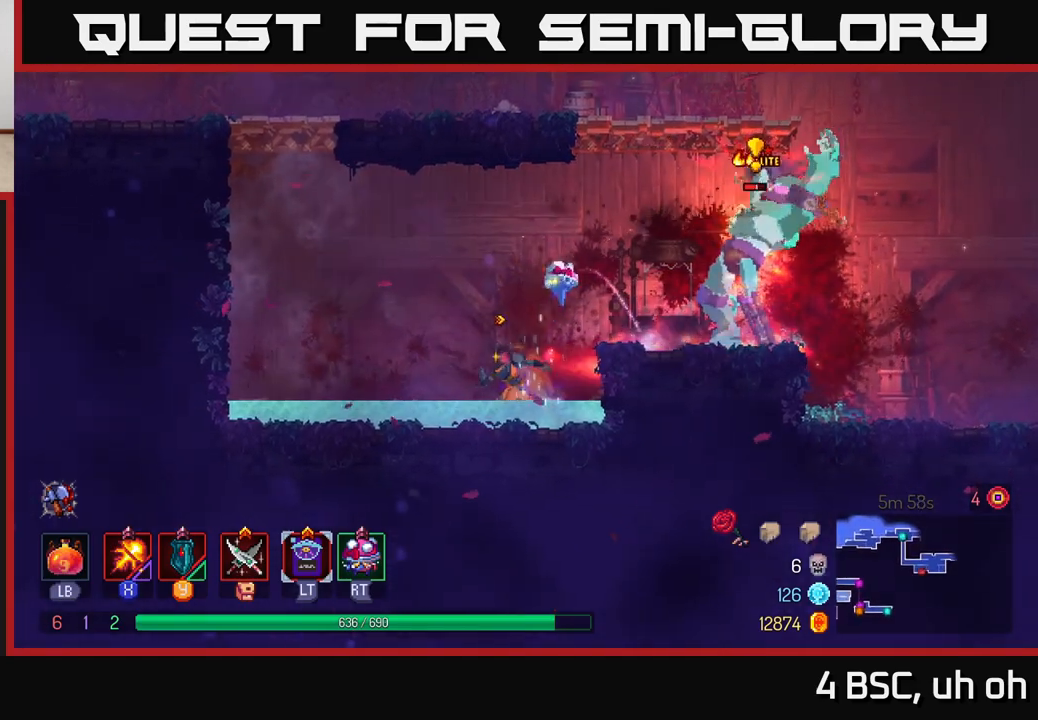
{"buttons": ["A"], "left_stick": "right", "right_stick": "center", "events": [[117, "B", "down"], [217, "B", "up"], [350, "left_stick", "right"], [450, "A", "down"]]}
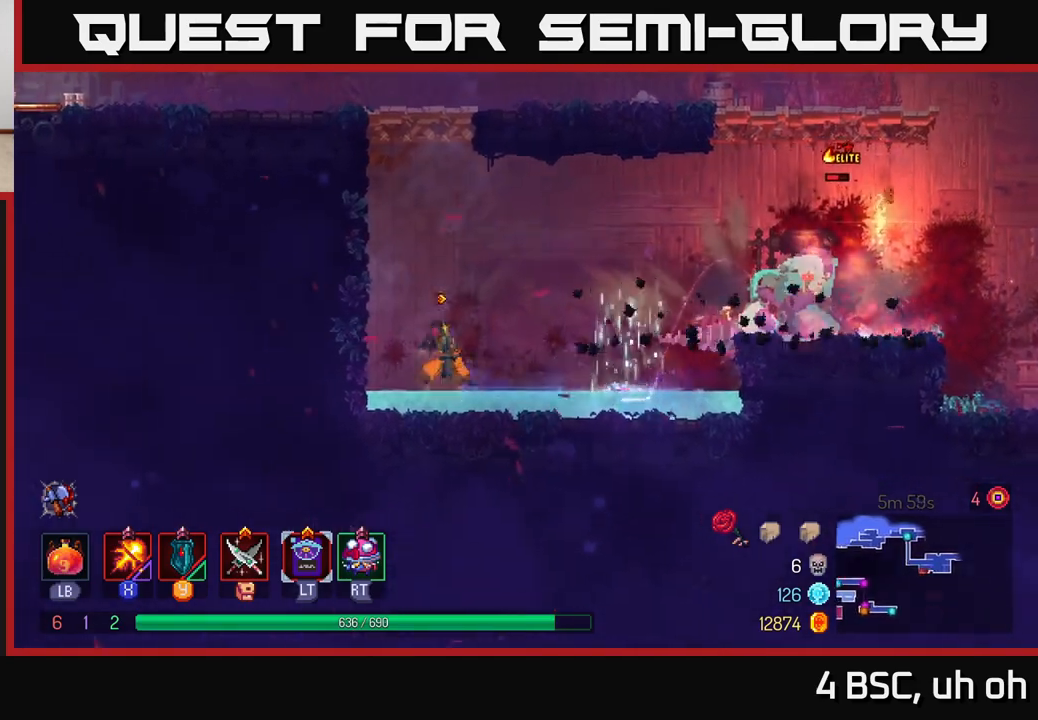
{"buttons": ["X"], "left_stick": "right", "right_stick": "center", "events": [[133, "X", "down"], [300, "A", "up"]]}
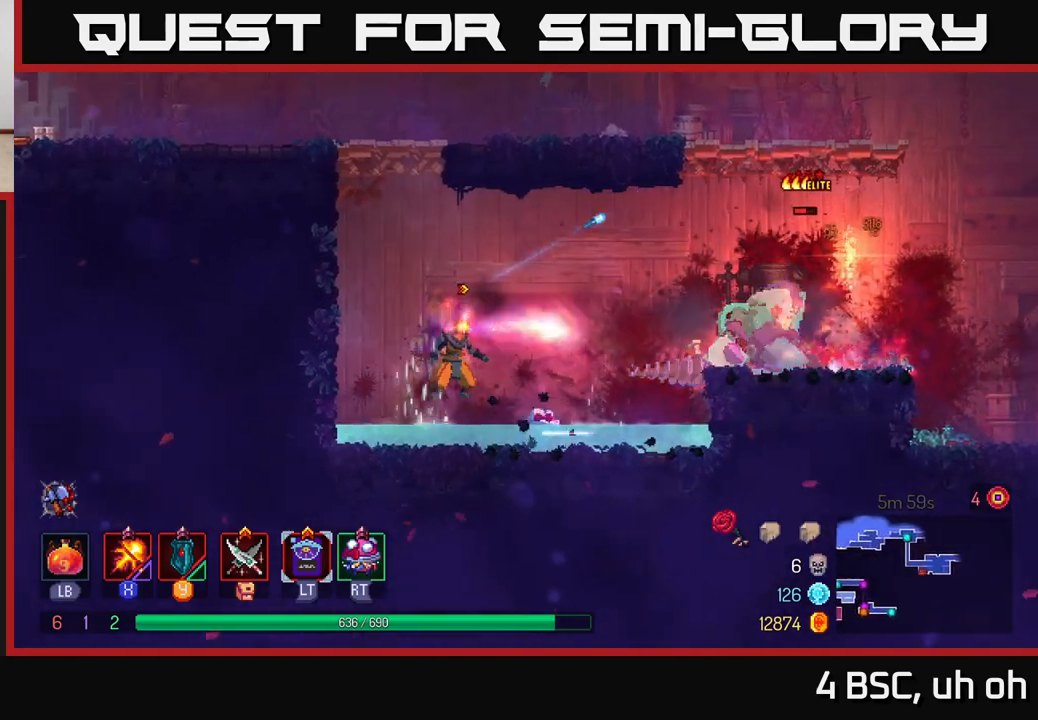
{"buttons": ["A"], "left_stick": "right", "right_stick": "center", "events": [[400, "X", "up"], [467, "A", "down"]]}
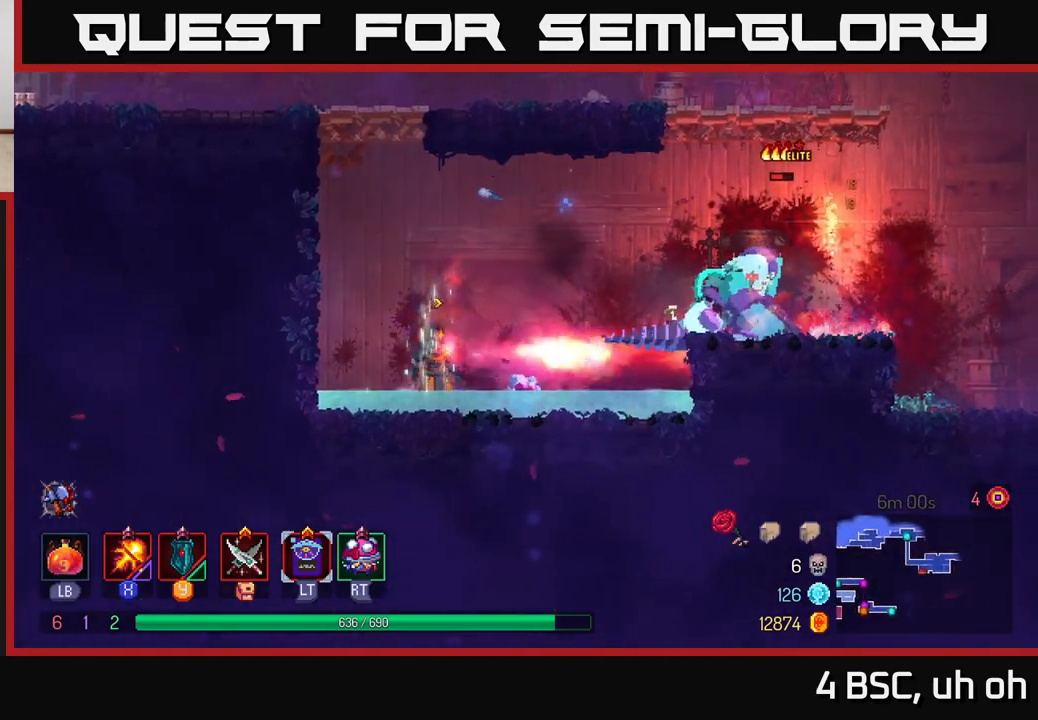
{"buttons": ["A"], "left_stick": "right", "right_stick": "center", "events": [[183, "A", "up"], [400, "A", "down"]]}
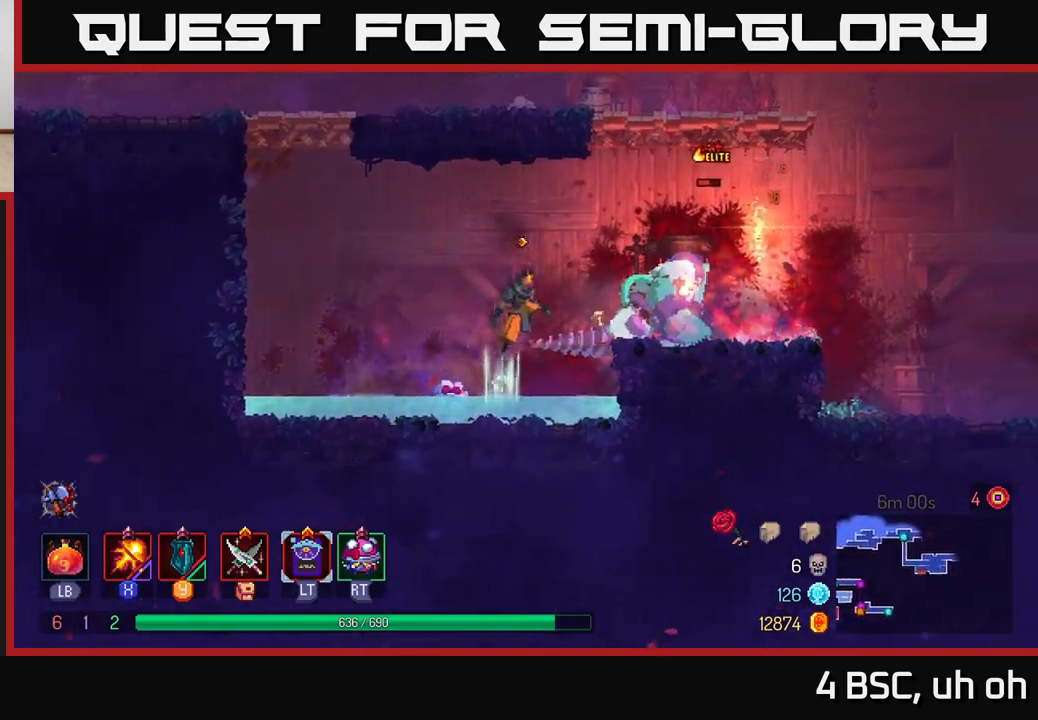
{"buttons": ["X"], "left_stick": "right", "right_stick": "center", "events": [[33, "A", "up"], [83, "A", "down"], [167, "A", "up"], [167, "B", "down"], [300, "B", "up"], [467, "X", "down"]]}